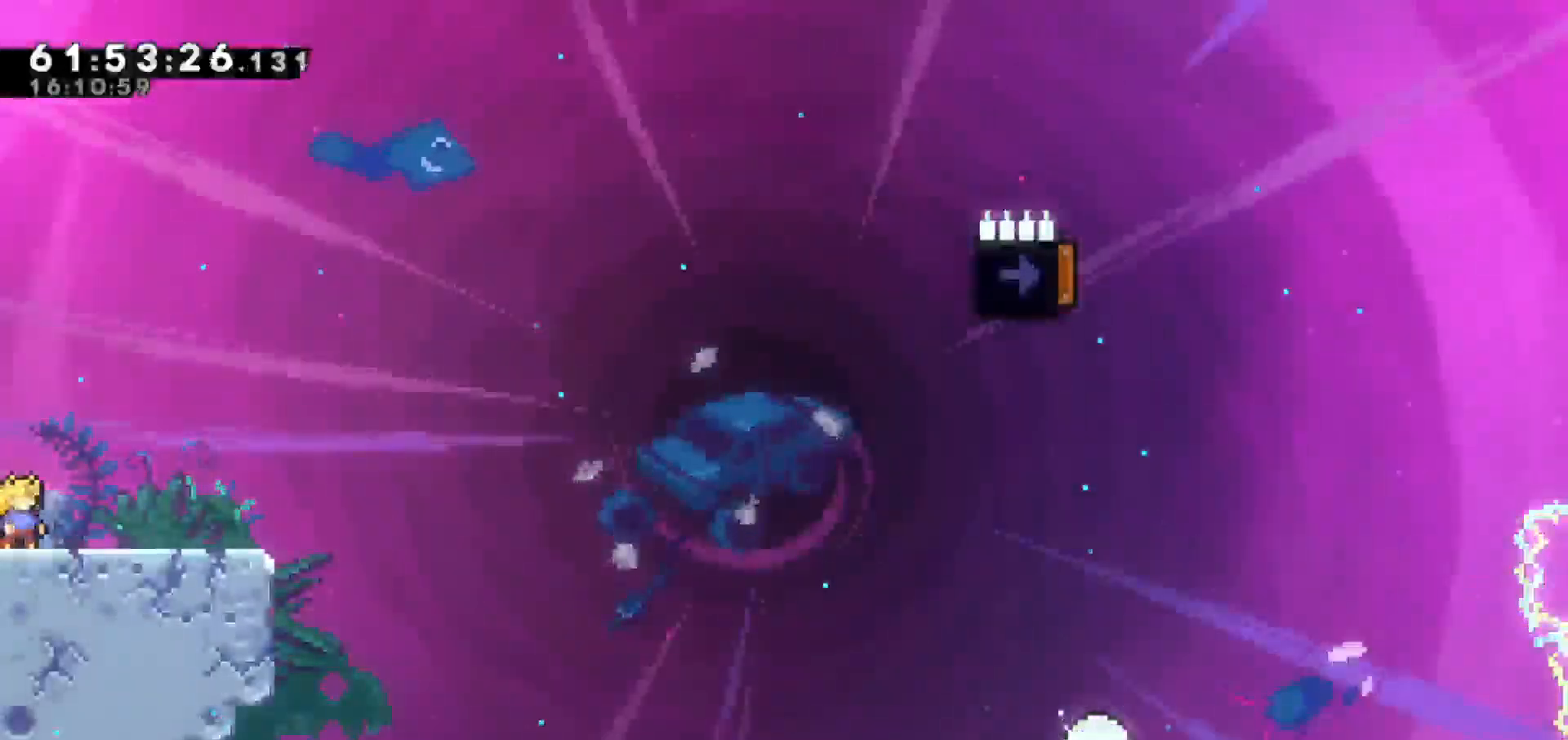
Gameplay with keyboard; each line is a JSON object with the keys held at the frame after it. "events" lists presses ("down") and releases ("up") of "dash", "demo", "down", "escape", "grab", "jump", "jump2", "left", "return", "right", "talk" and "up" between this image and that frame as [ms after this image, input, new state], when the widget could be followed in between. No other keys are recorded. Mouse input is not recorded. Key names are as the overlay labels them; some are game actions (e.g. jump) rather than physical keys.
{"keys": ["right"], "events": [[317, "right", "down"]]}
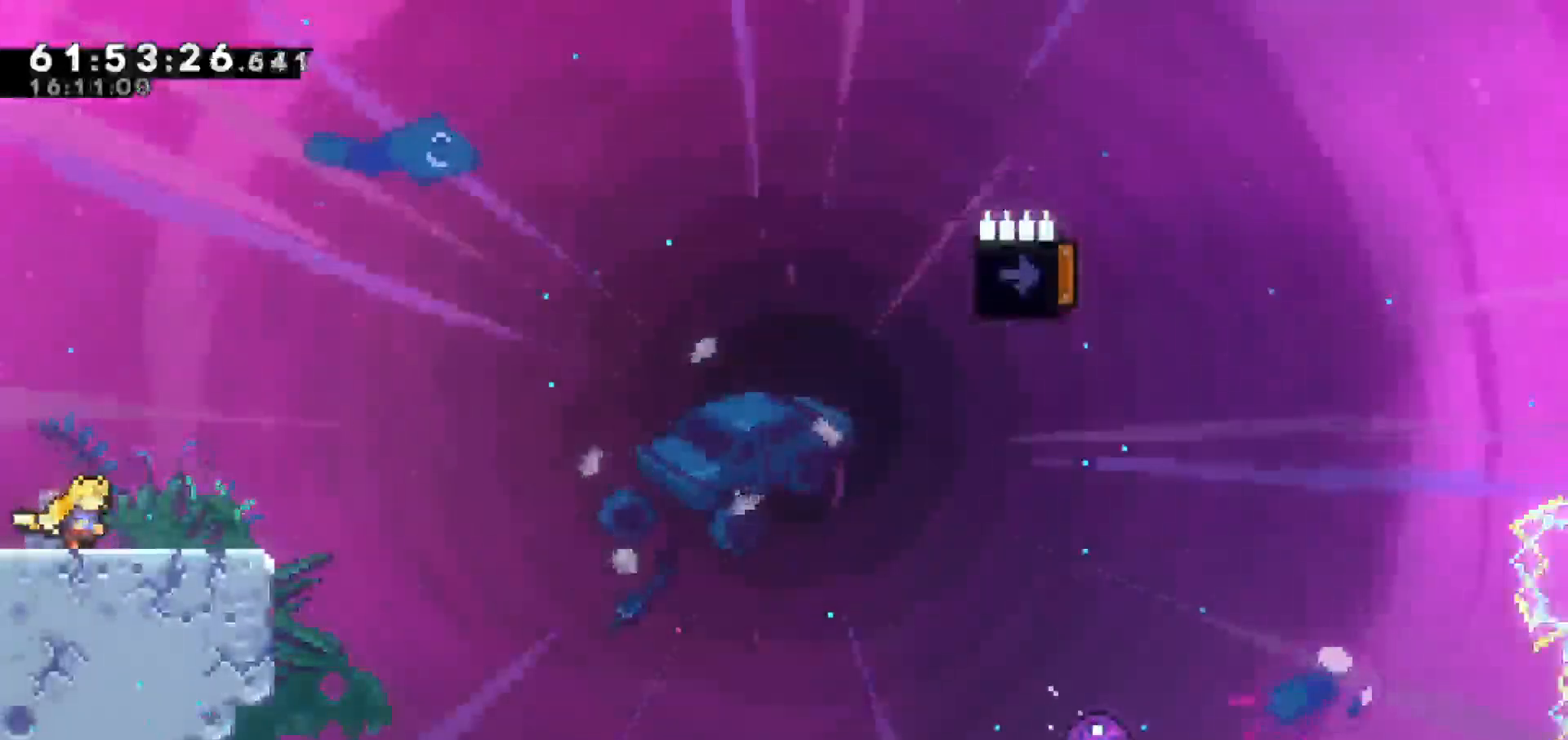
{"keys": [], "events": [[17, "right", "up"], [350, "right", "down"], [433, "right", "up"]]}
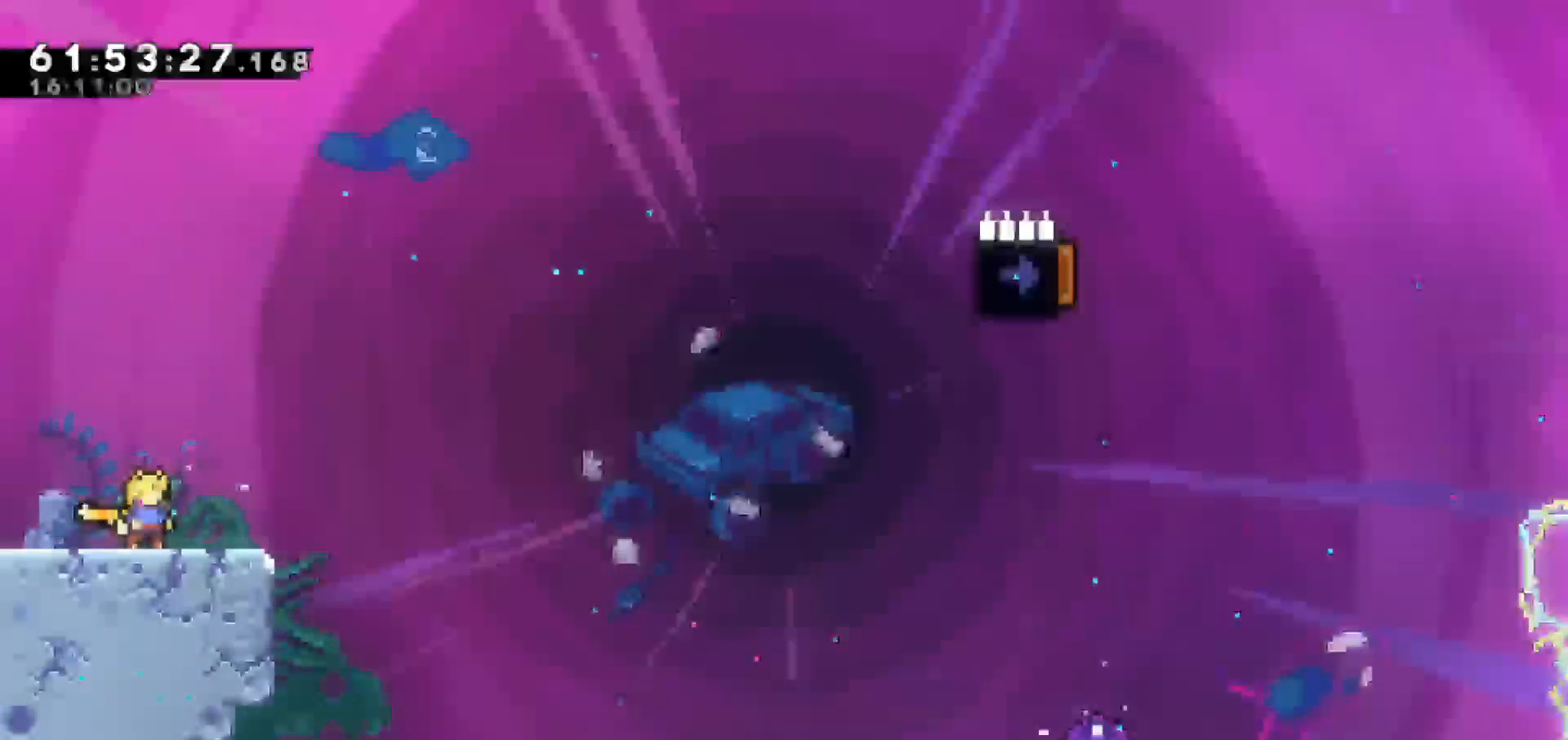
{"keys": [], "events": [[117, "left", "down"], [217, "left", "up"]]}
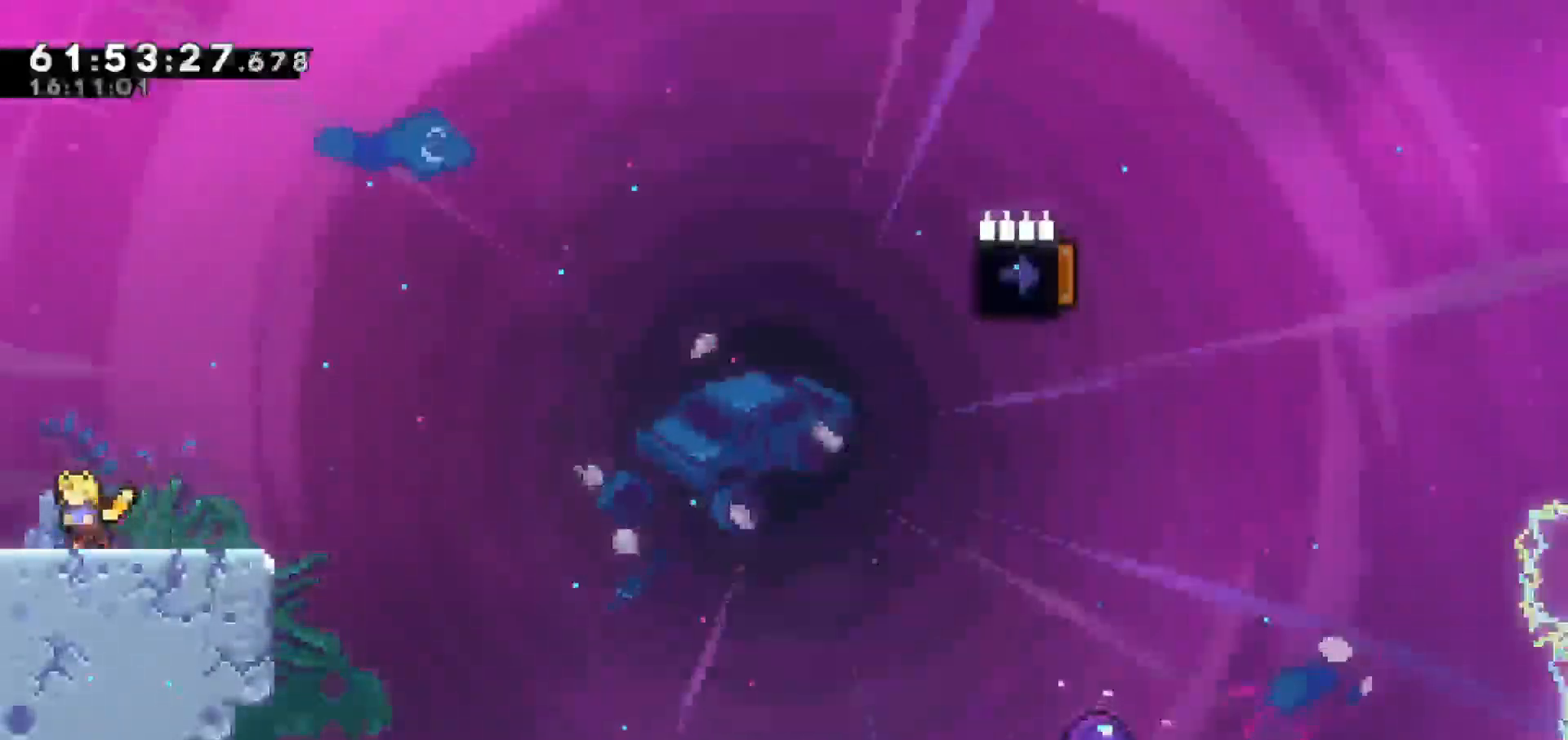
{"keys": [], "events": []}
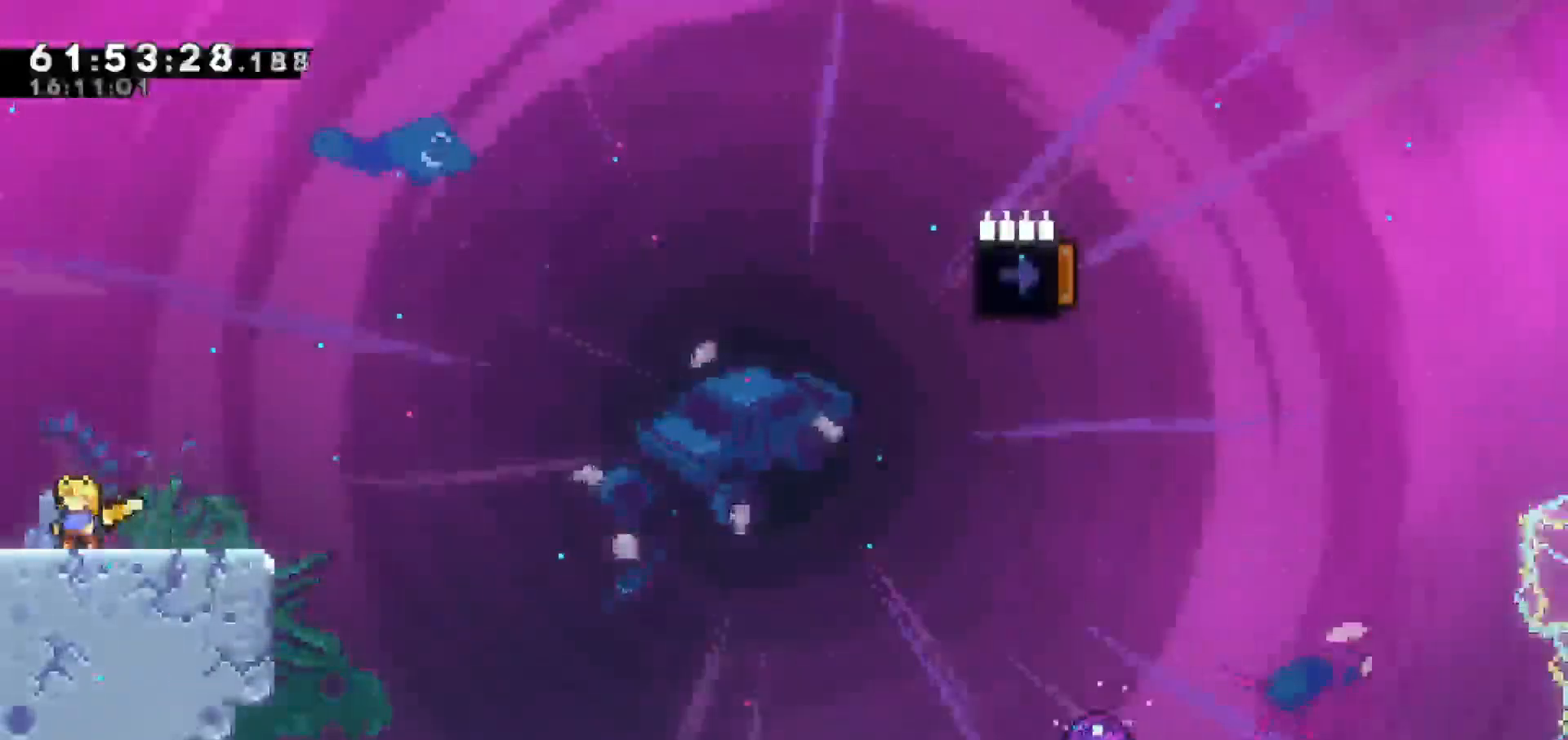
{"keys": [], "events": [[200, "right", "down"], [250, "right", "up"]]}
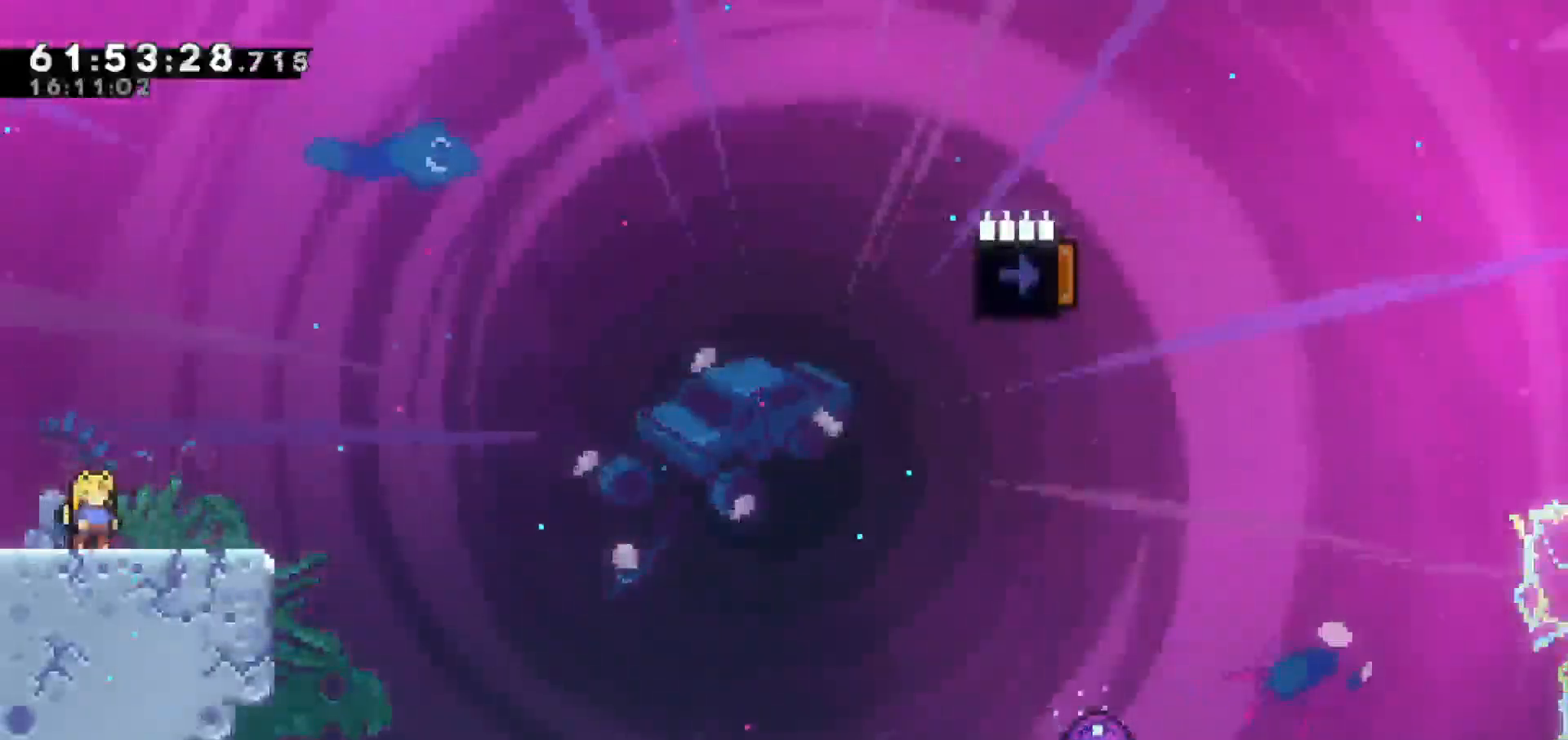
{"keys": ["down"], "events": [[67, "down", "down"]]}
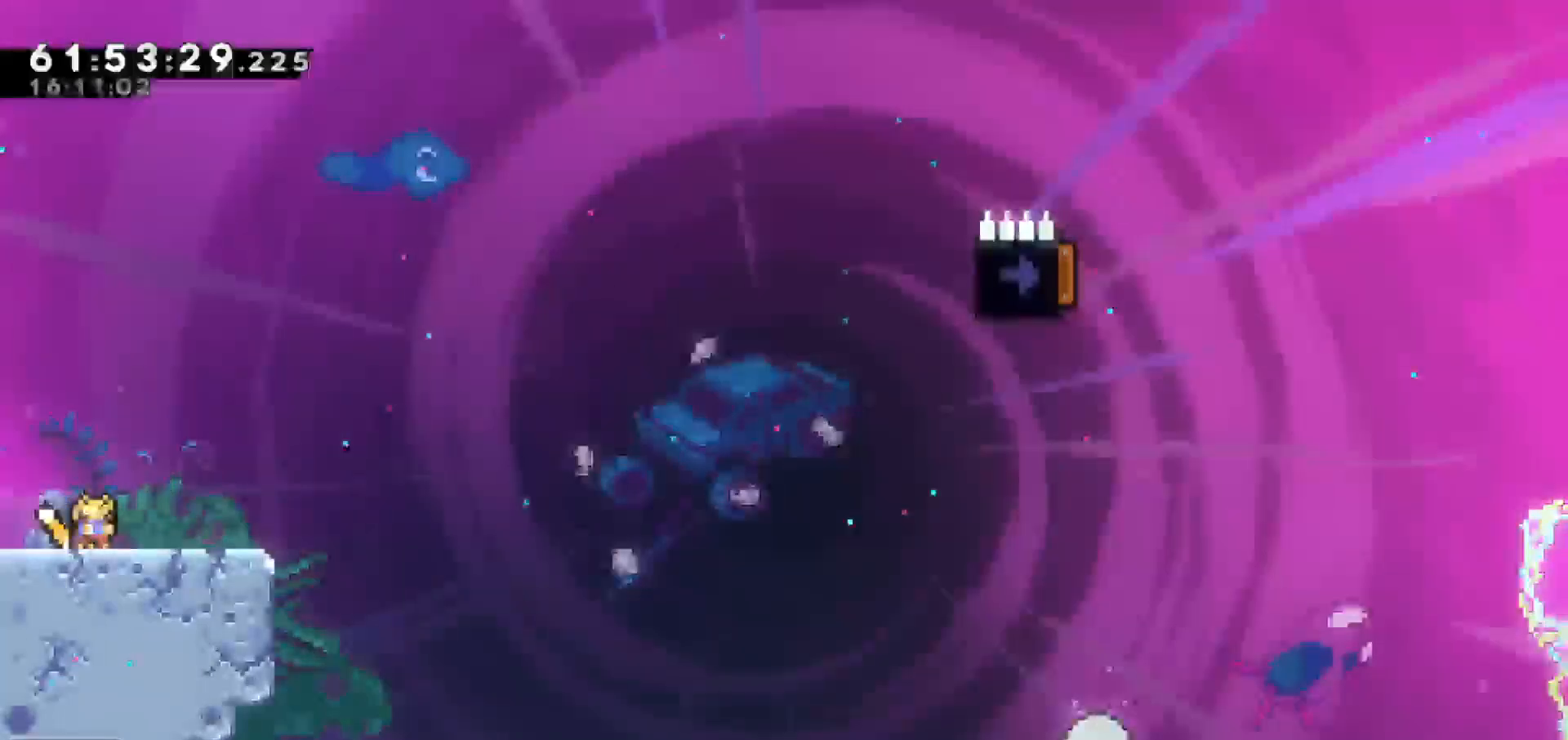
{"keys": ["down"], "events": []}
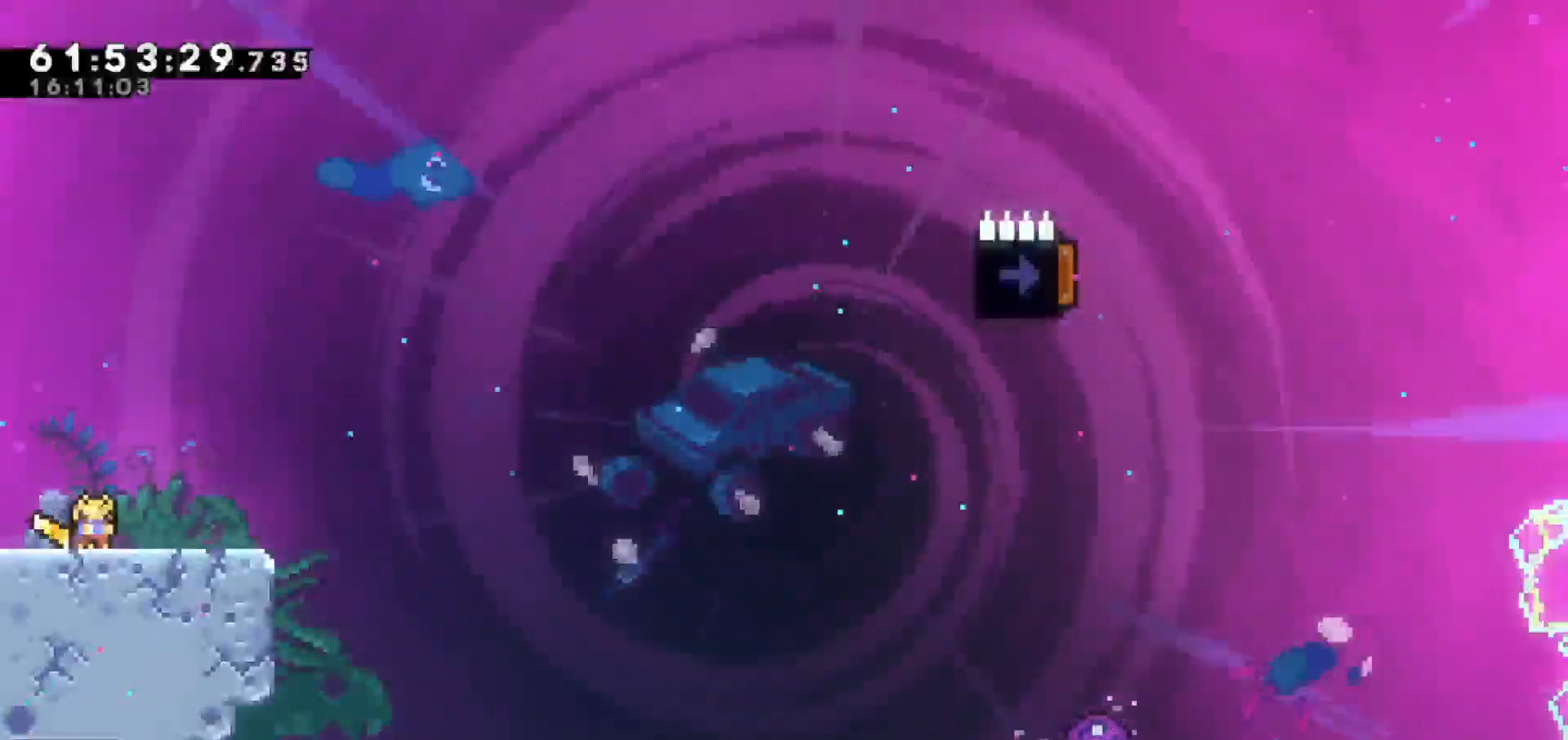
{"keys": ["down"], "events": []}
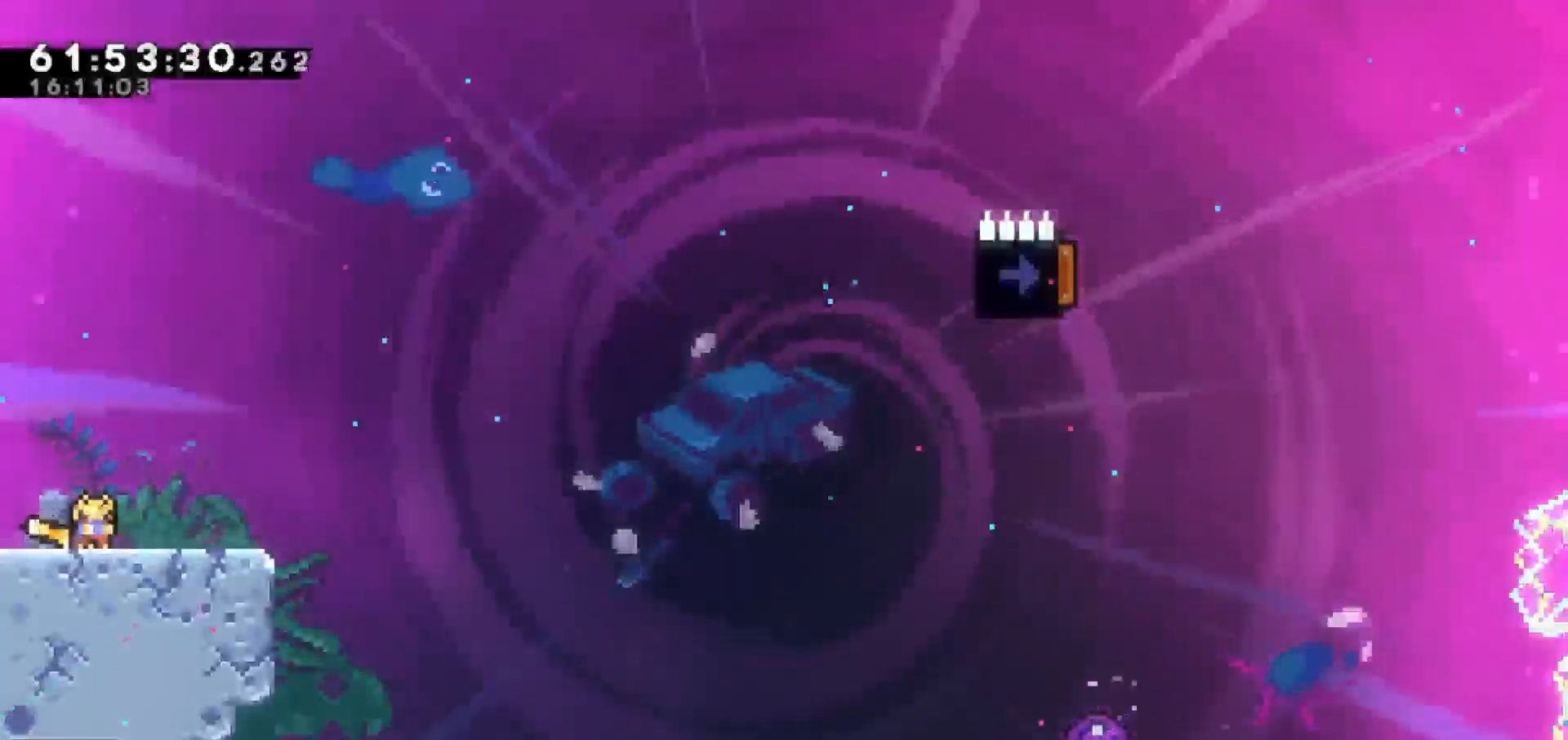
{"keys": ["down", "right"], "events": [[133, "left", "down"], [317, "left", "up"], [350, "right", "down"]]}
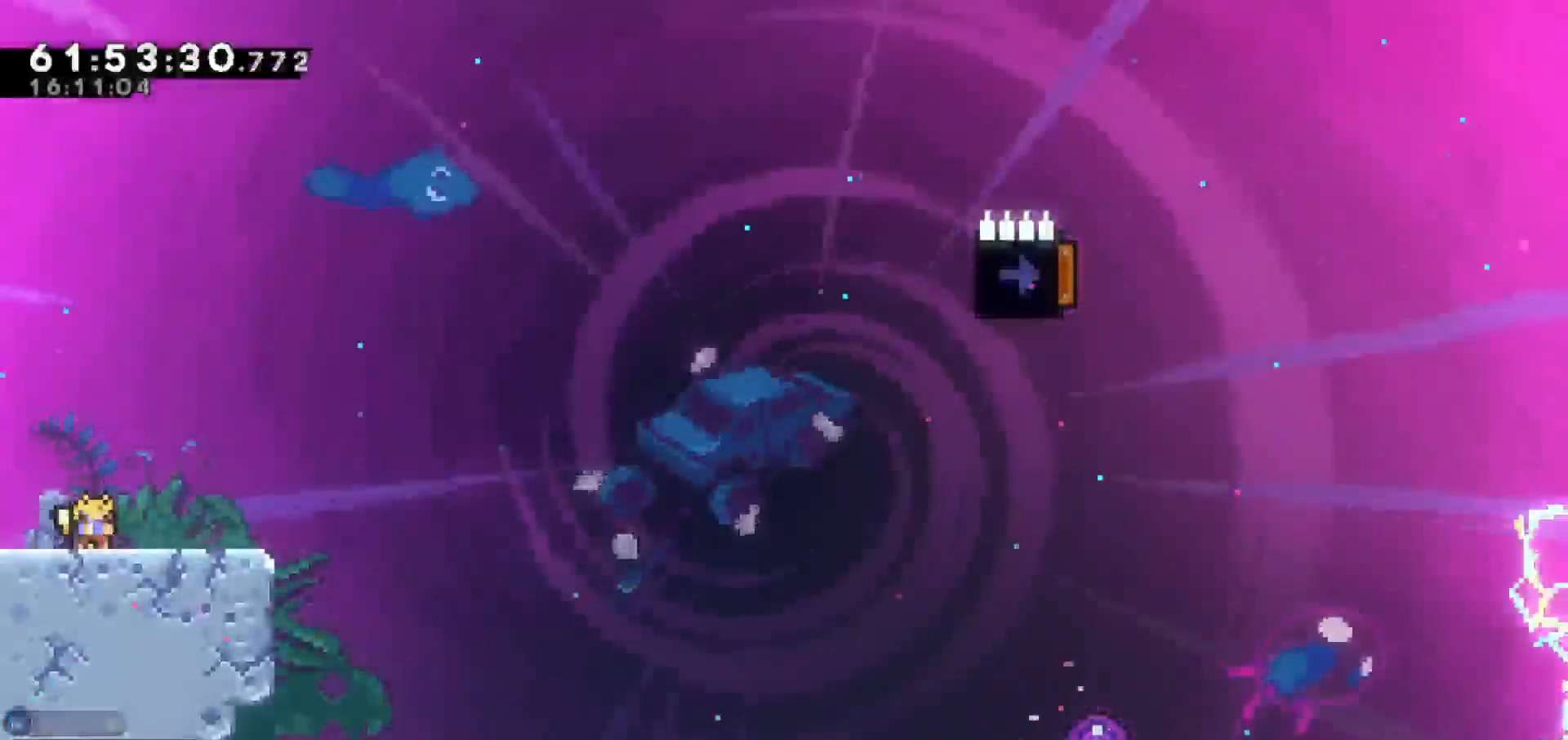
{"keys": ["down"], "events": [[83, "right", "up"]]}
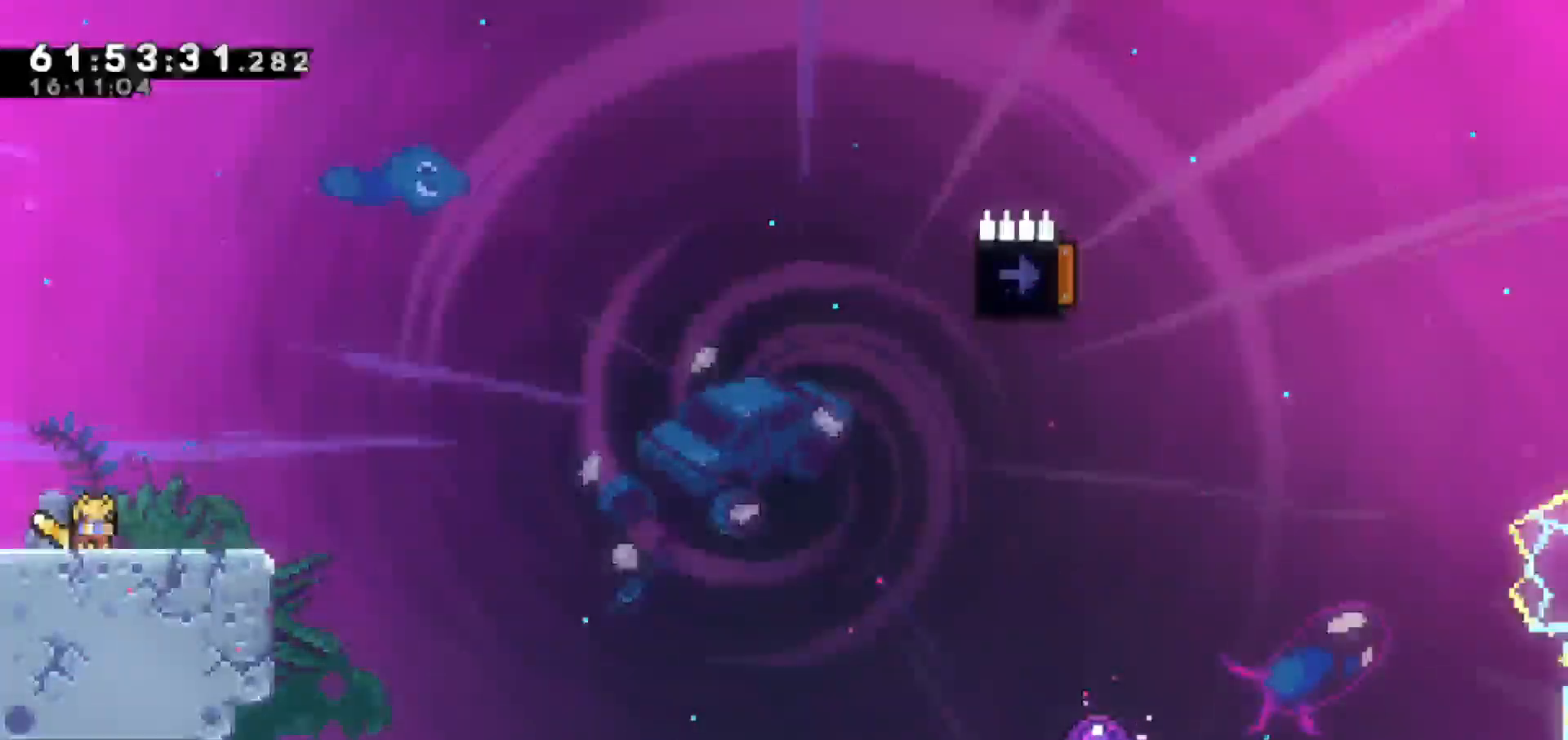
{"keys": [], "events": [[350, "down", "up"]]}
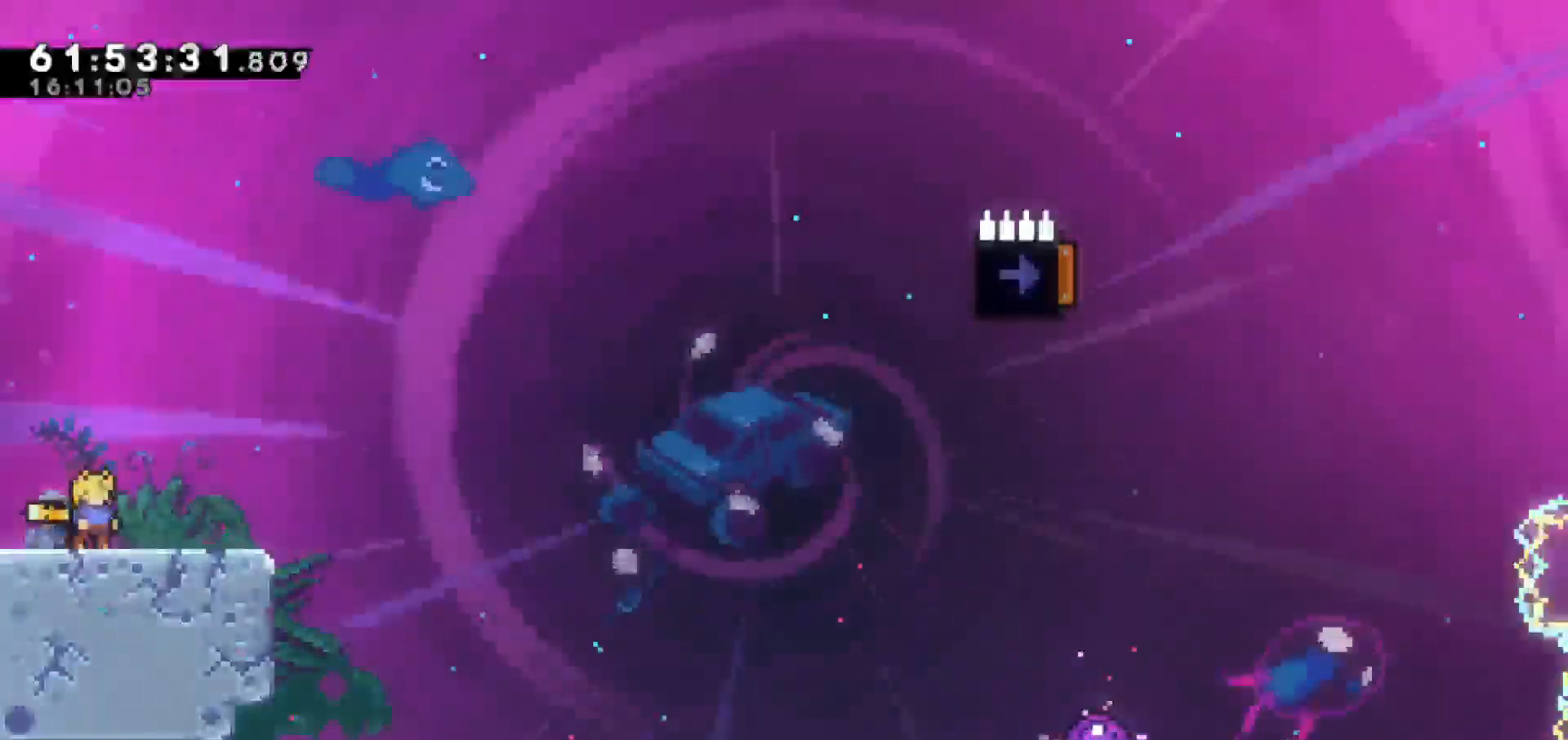
{"keys": [], "events": [[33, "left", "down"], [133, "left", "up"], [250, "right", "down"], [350, "right", "up"]]}
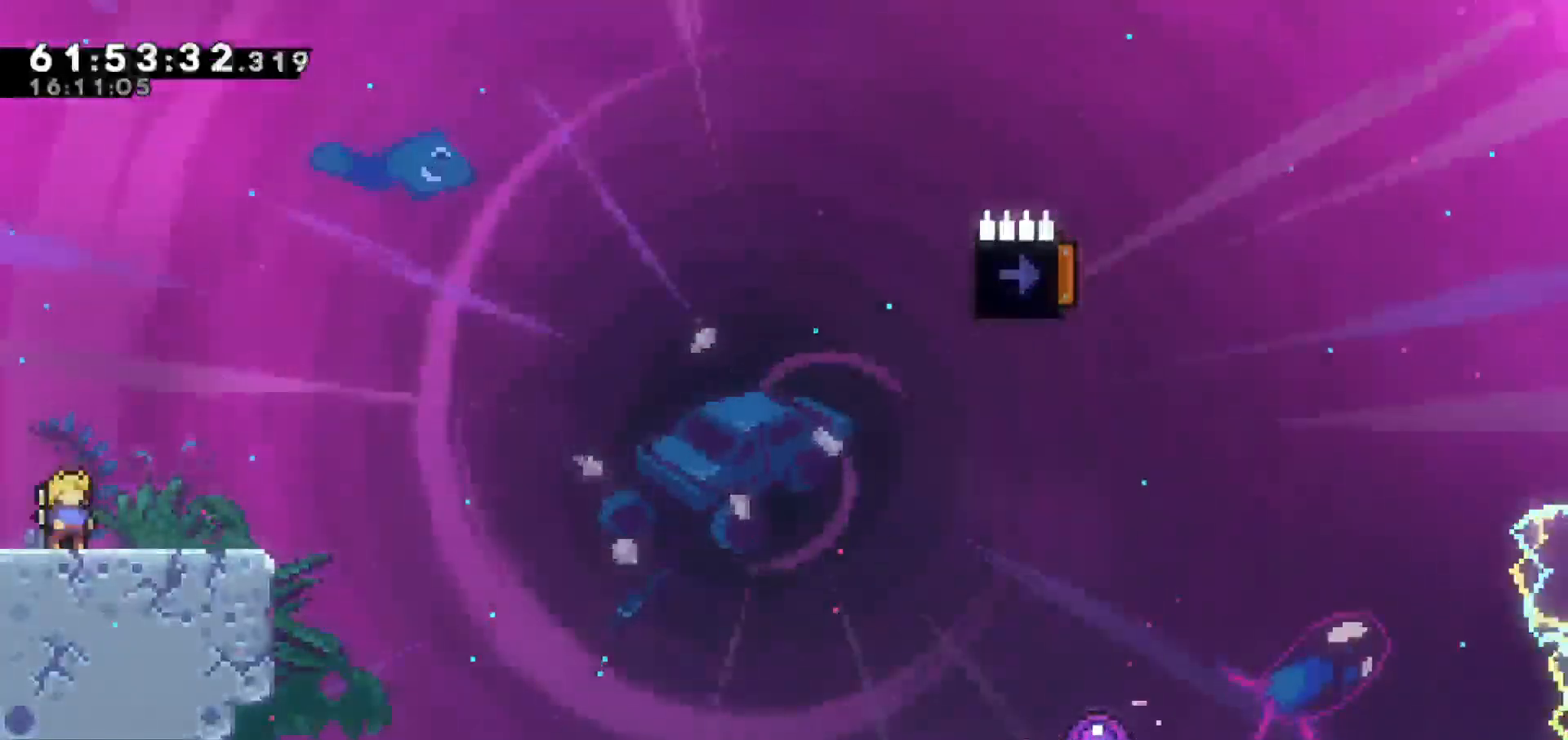
{"keys": ["left"], "events": [[233, "left", "down"]]}
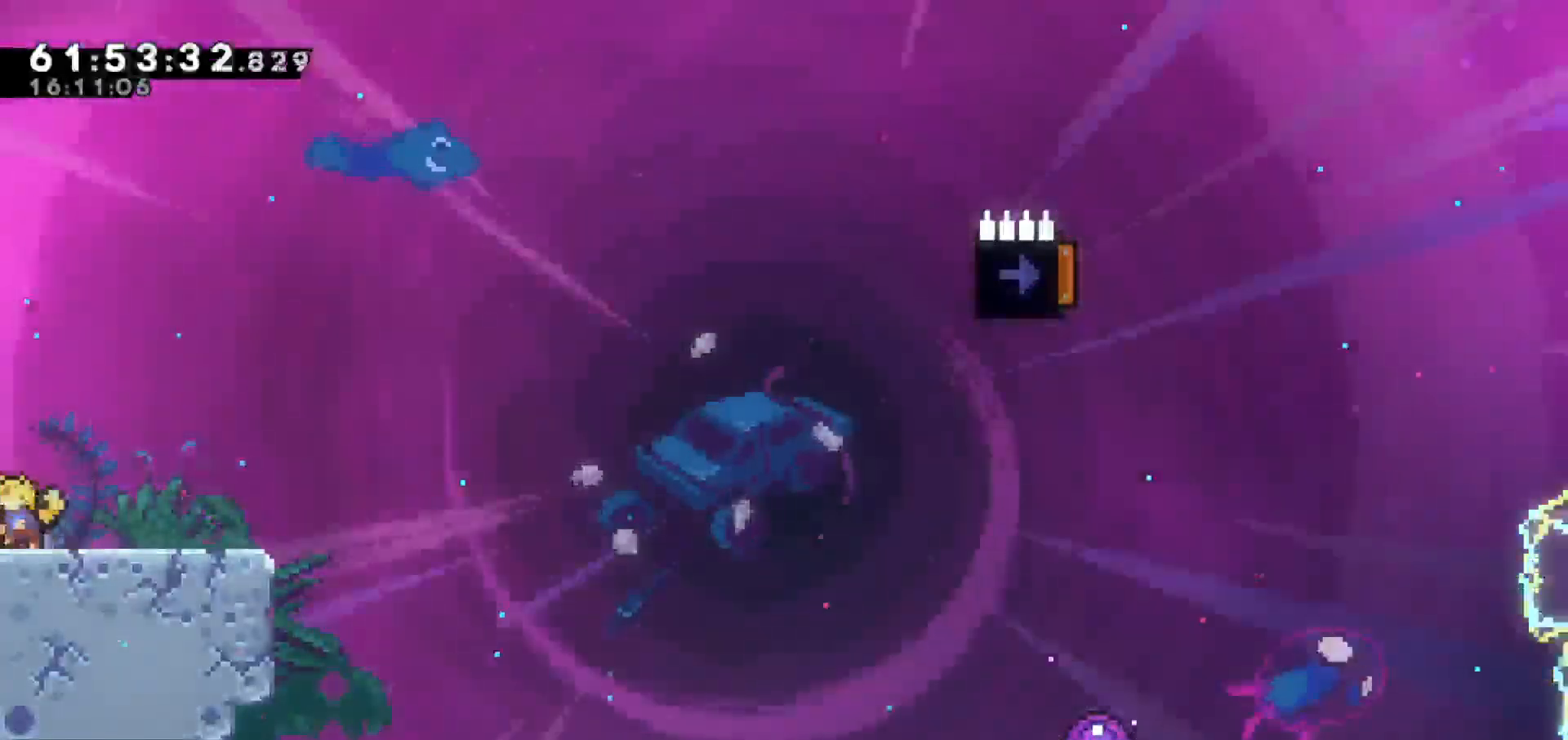
{"keys": [], "events": [[250, "left", "up"], [250, "right", "down"], [333, "right", "up"]]}
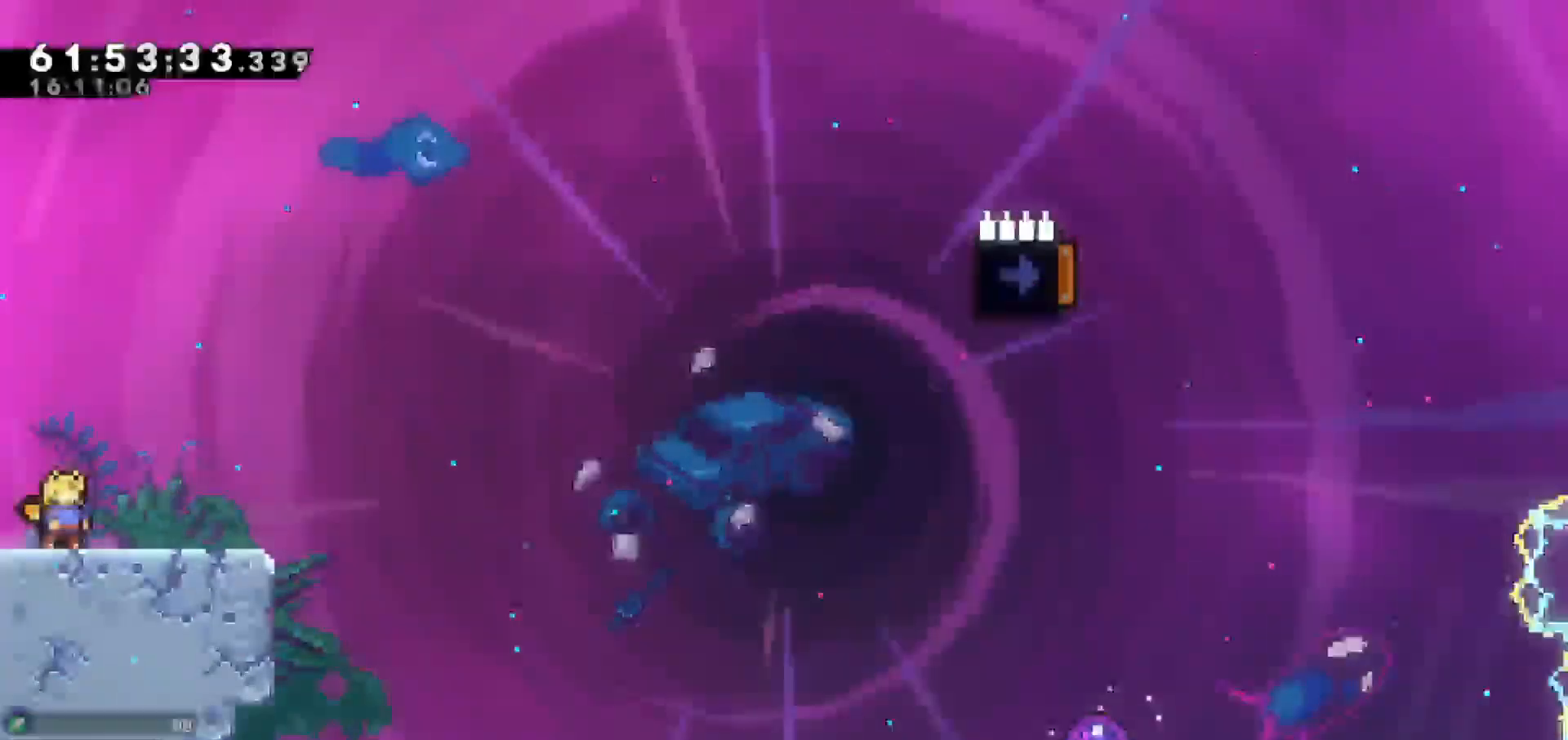
{"keys": [], "events": []}
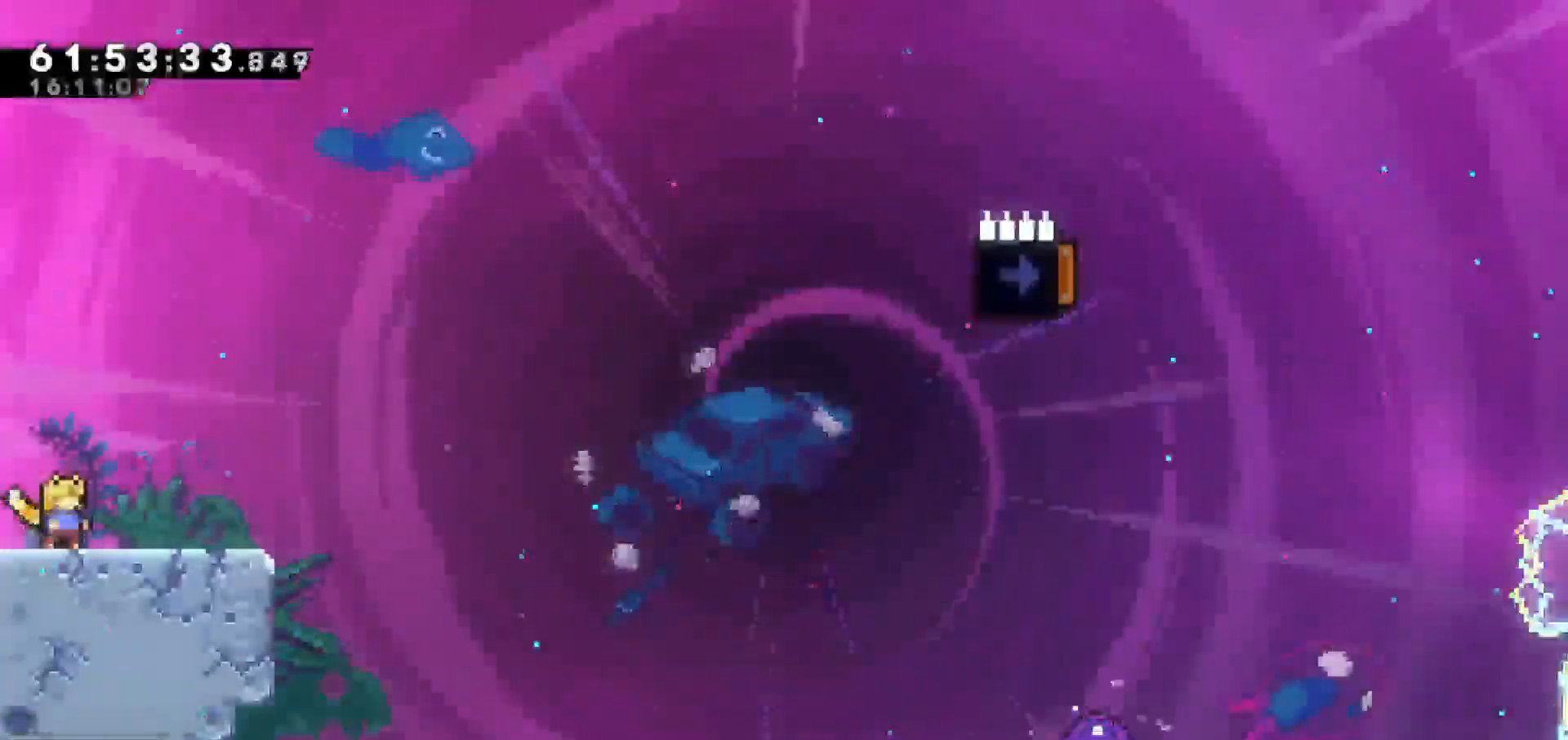
{"keys": [], "events": []}
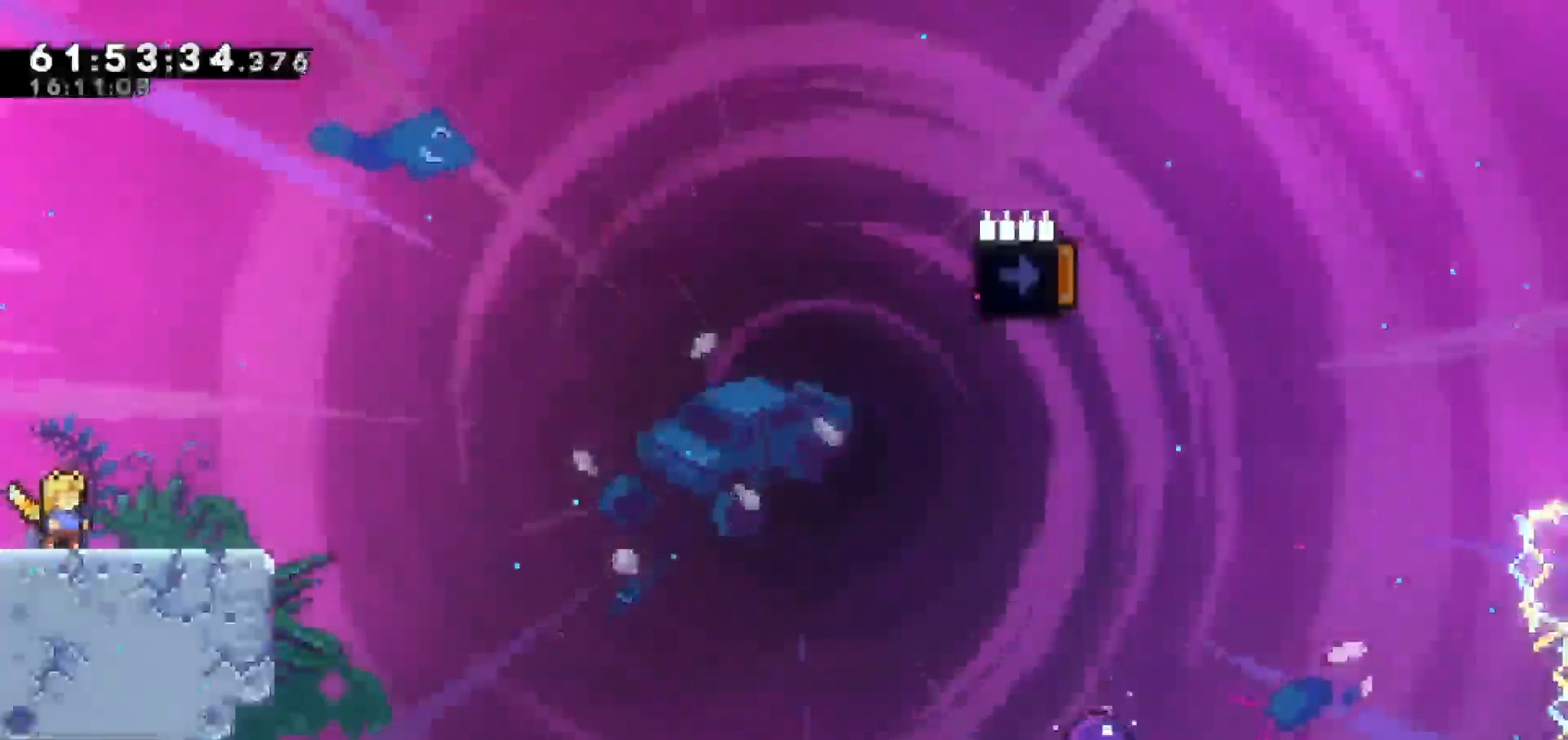
{"keys": ["jump"], "events": [[383, "jump", "down"]]}
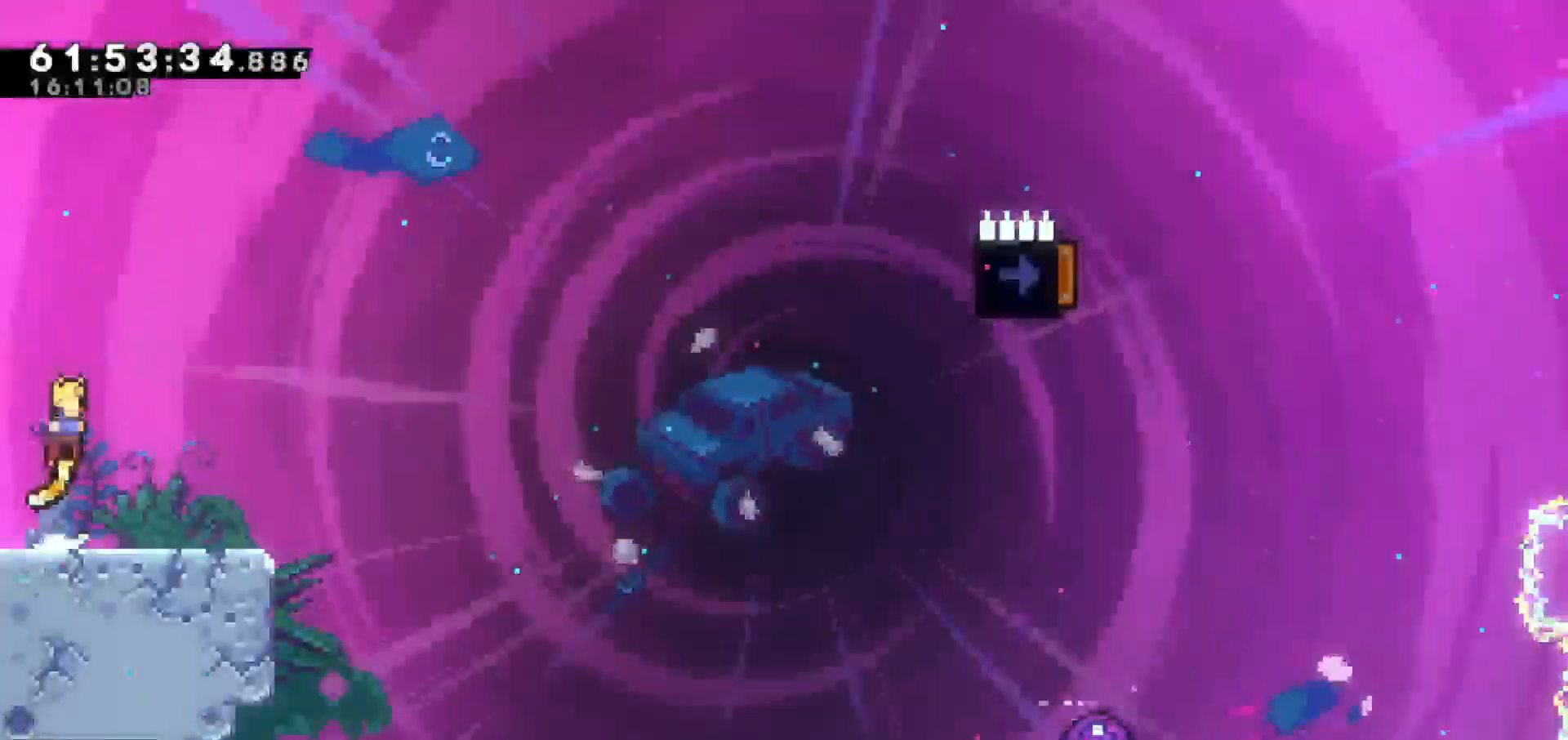
{"keys": ["dash", "down", "right"], "events": [[167, "jump", "up"], [317, "right", "down"], [350, "dash", "down"], [350, "down", "down"]]}
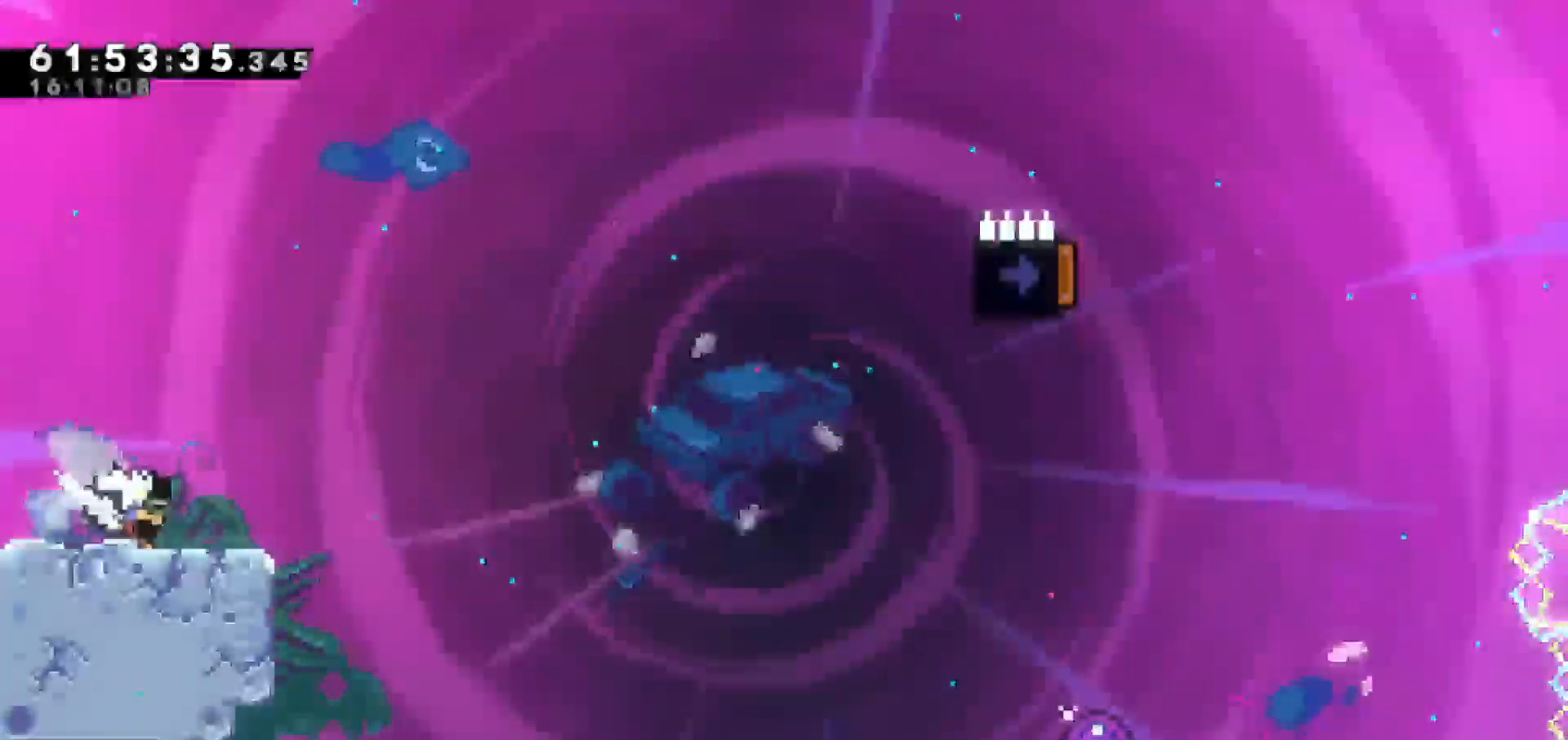
{"keys": ["jump", "right"], "events": [[33, "down", "up"], [33, "jump", "down"], [133, "dash", "up"]]}
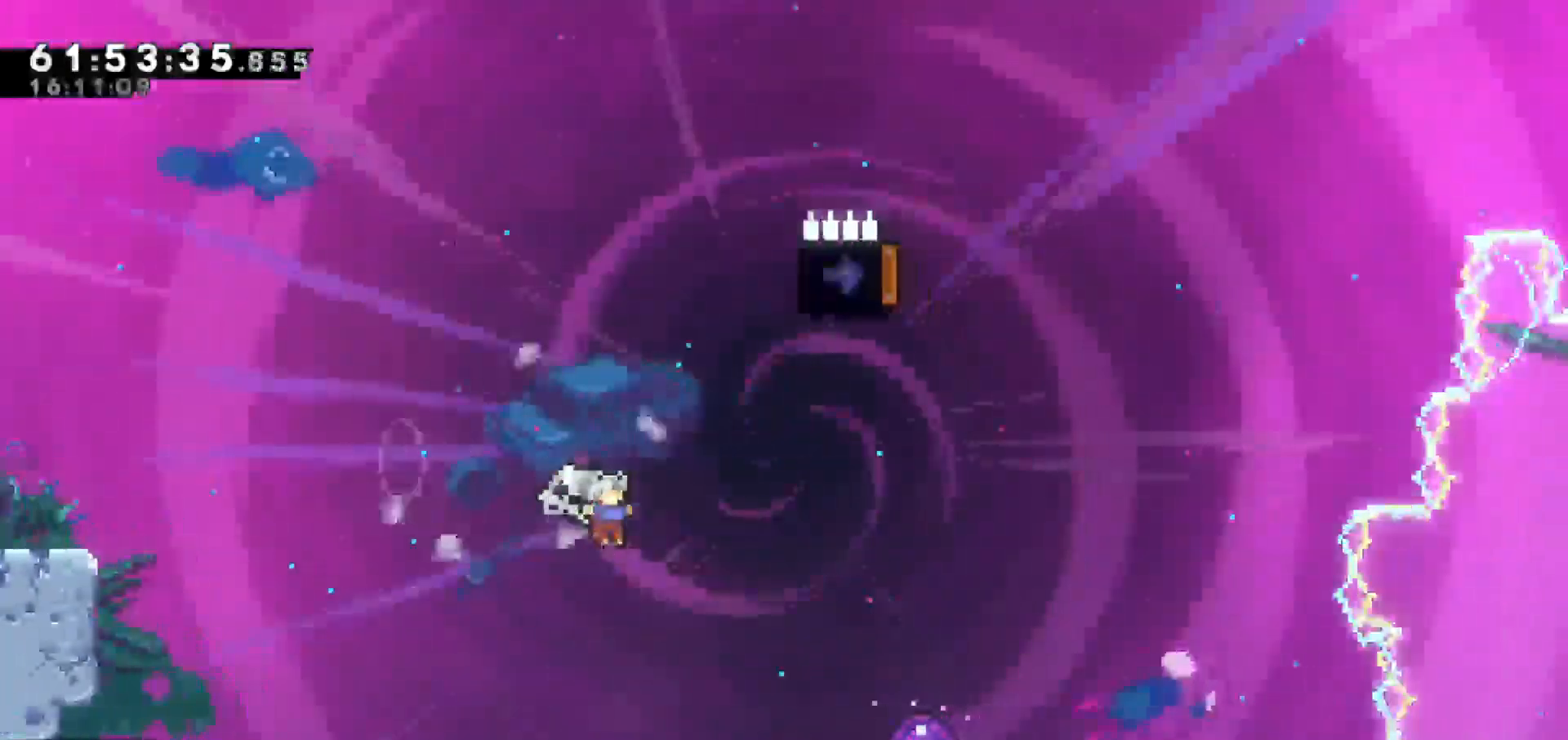
{"keys": ["grab", "right", "up"], "events": [[250, "up", "down"], [283, "dash", "down"], [283, "grab", "down"], [283, "jump", "up"], [433, "dash", "up"]]}
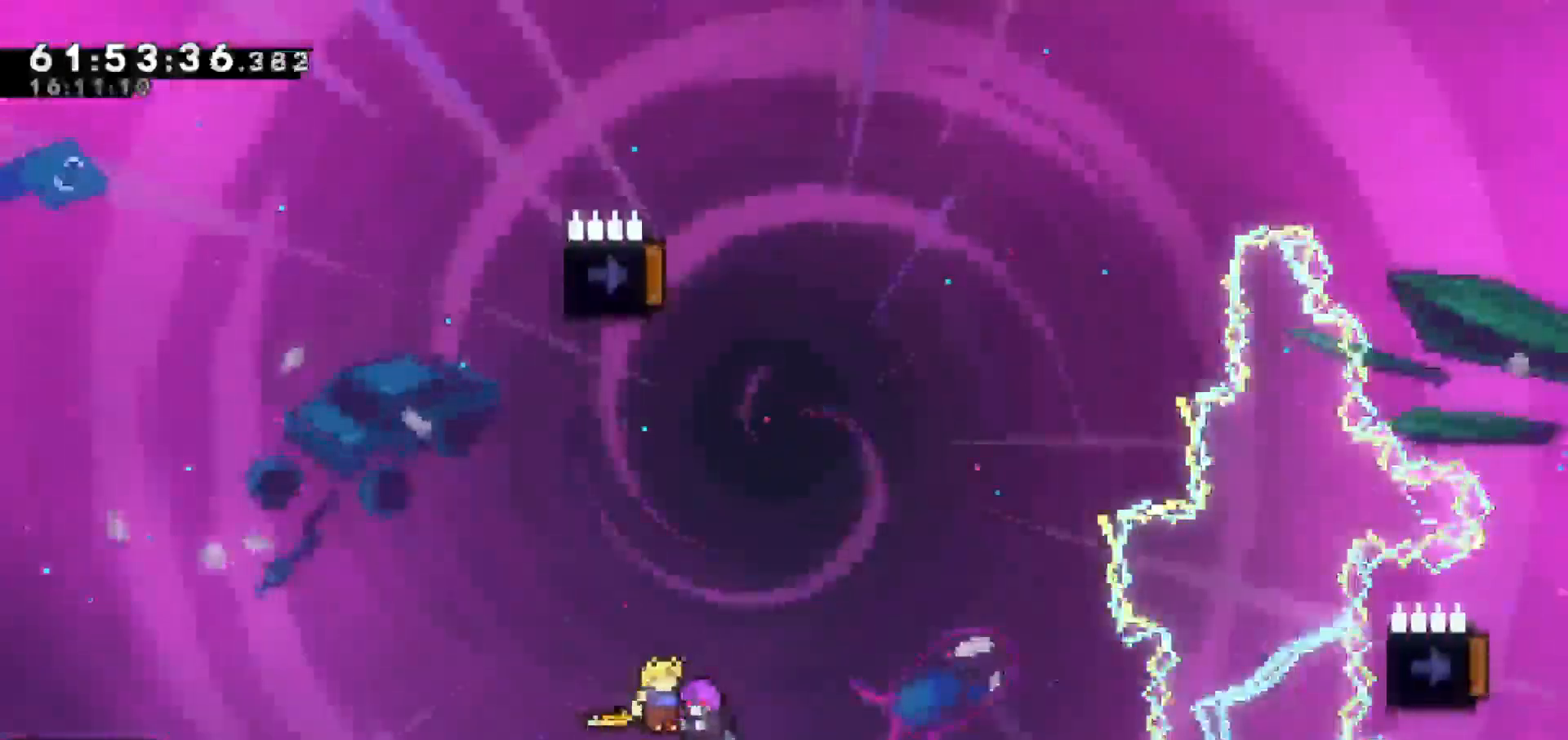
{"keys": ["up"], "events": [[133, "grab", "up"], [167, "right", "up"]]}
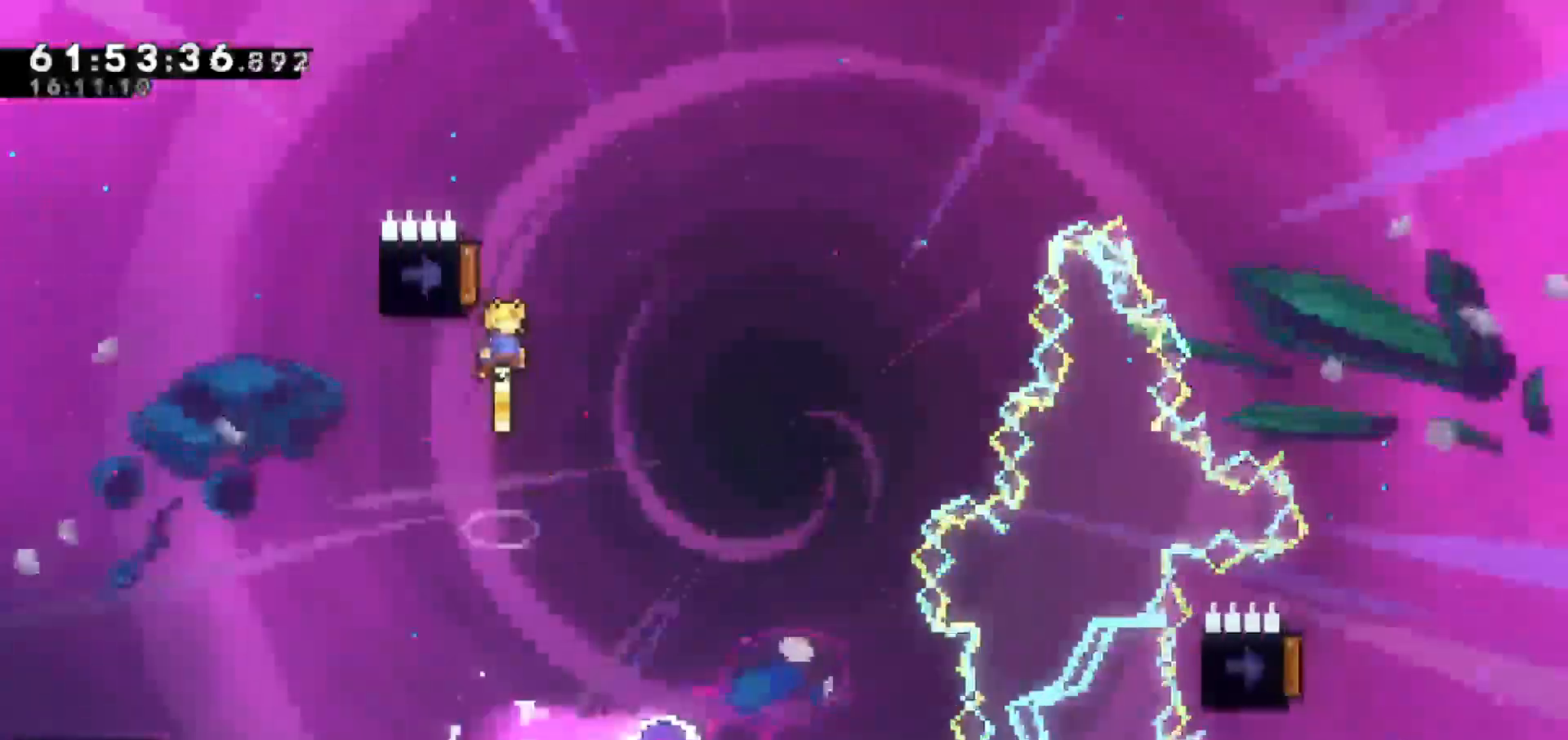
{"keys": ["right", "up"], "events": [[183, "dash", "down"], [317, "dash", "up"], [317, "right", "down"]]}
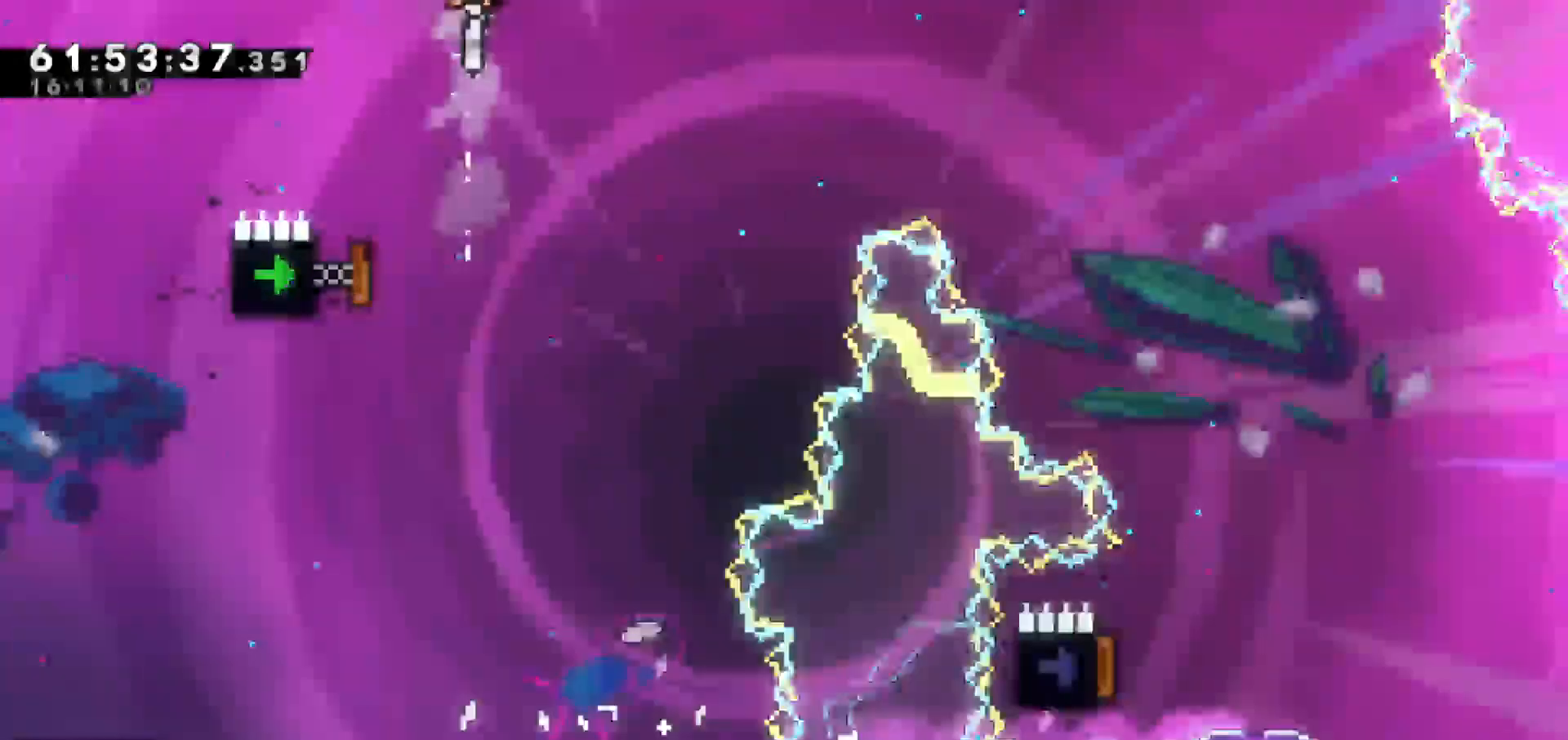
{"keys": ["grab", "left", "up"], "events": [[333, "right", "up"], [383, "left", "down"], [433, "up", "up"], [483, "grab", "down"], [483, "up", "down"]]}
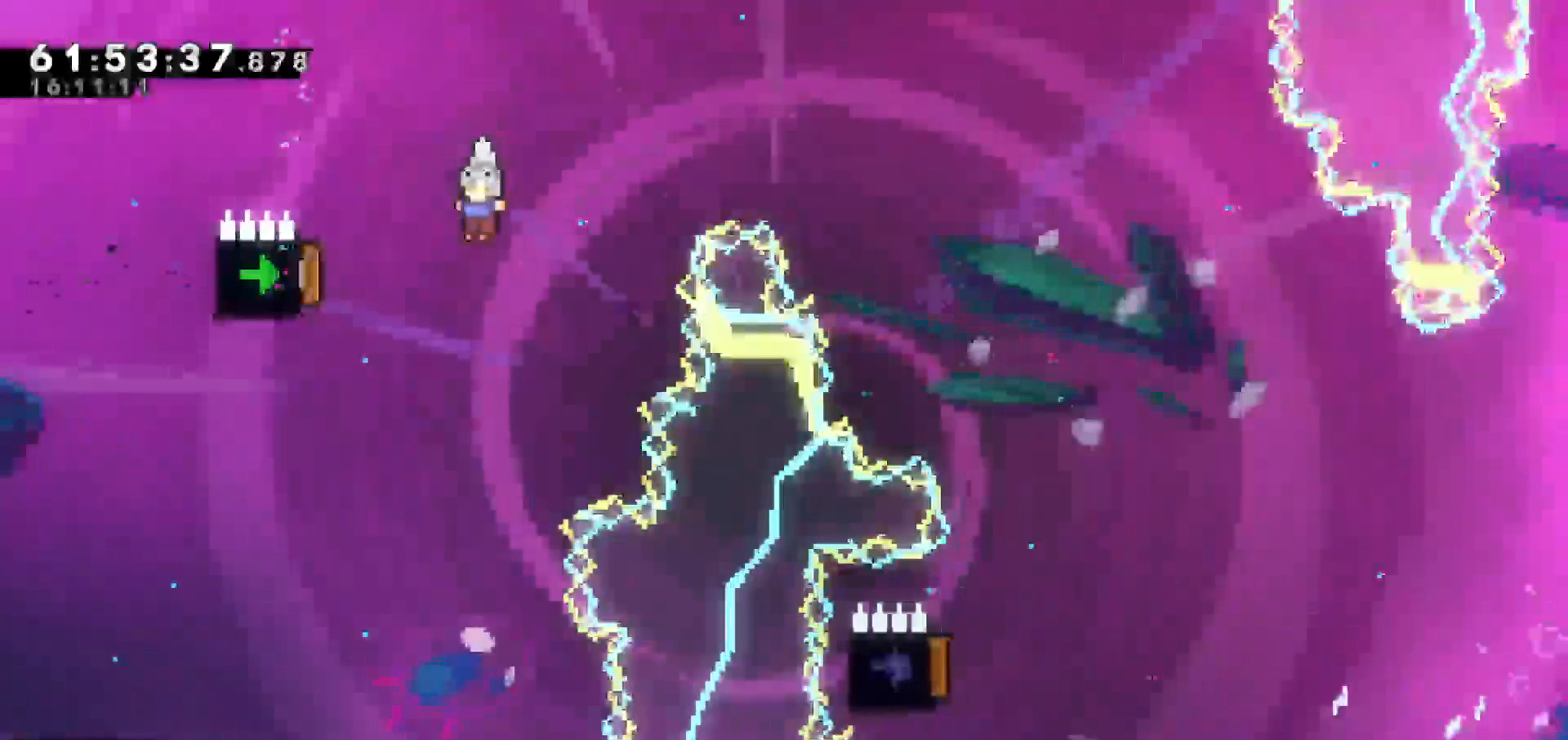
{"keys": ["grab", "left", "right", "up"], "events": [[217, "dash", "down"], [350, "dash", "up"], [450, "right", "down"]]}